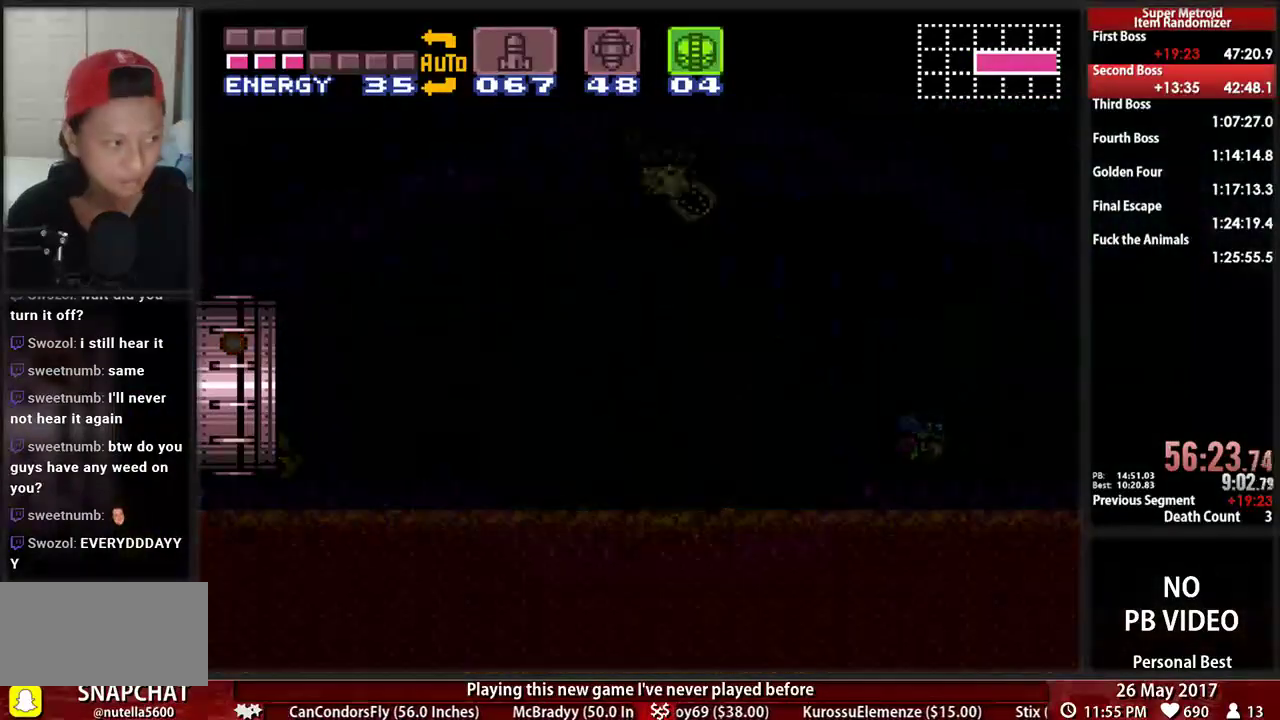
Gameplay with a controller (Nintendo layout); each line is a JSON object with the inputs held at the frame after it. "events" lists button and stick changes between this image and that frame as [ms after this image, input, new state], when the widget could be followed in between. Not read: L3 R3 SELECT START.
{"buttons": [], "events": []}
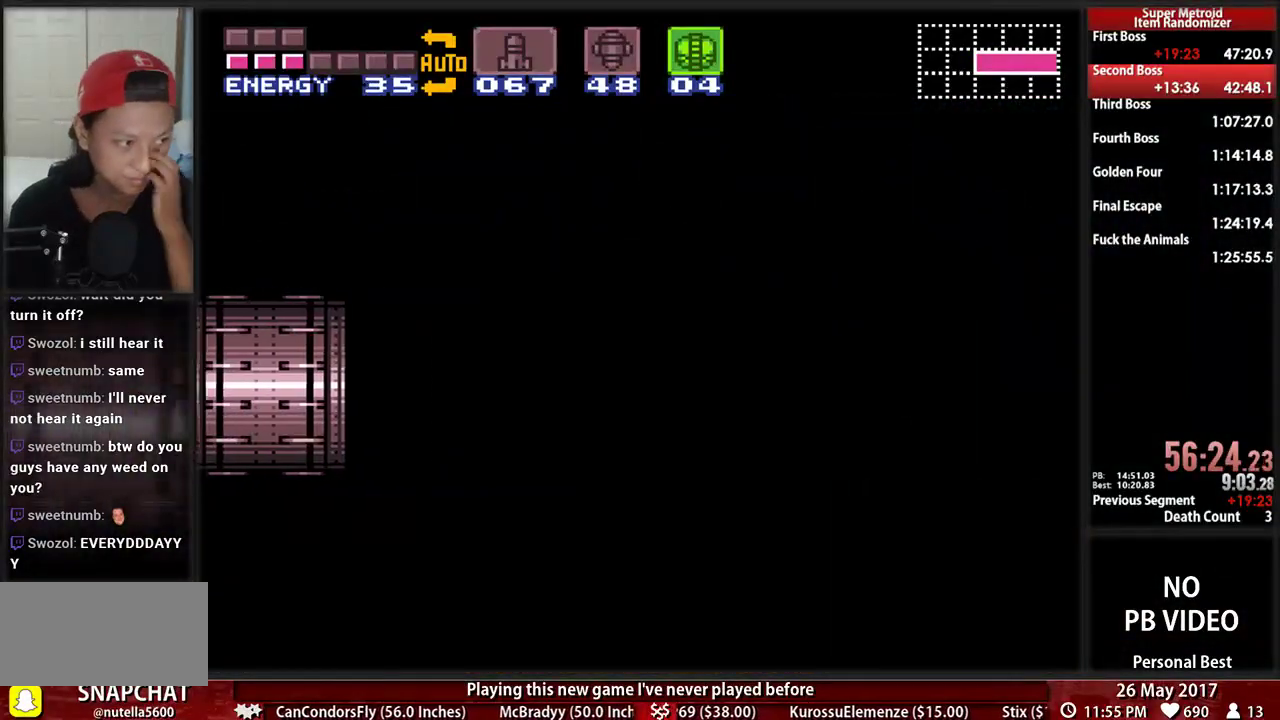
{"buttons": ["B"], "events": [[500, "B", "down"]]}
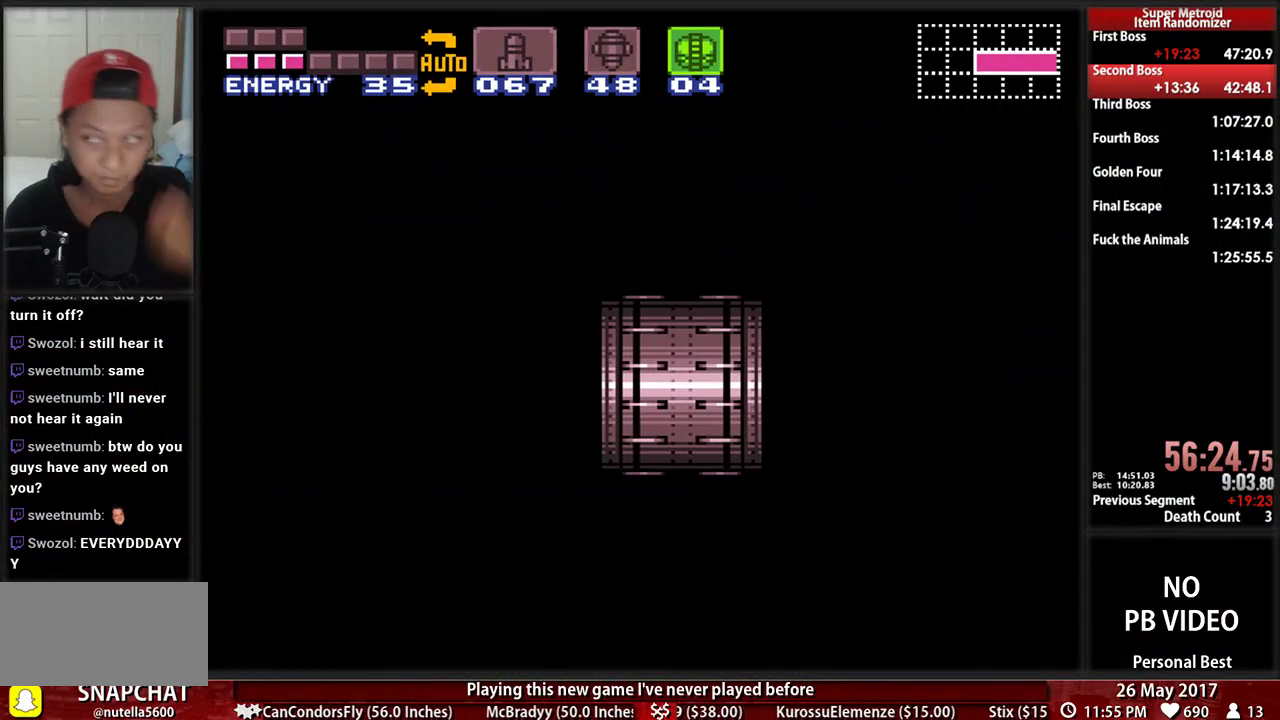
{"buttons": ["B", "R1"], "events": [[34, "R1", "down"]]}
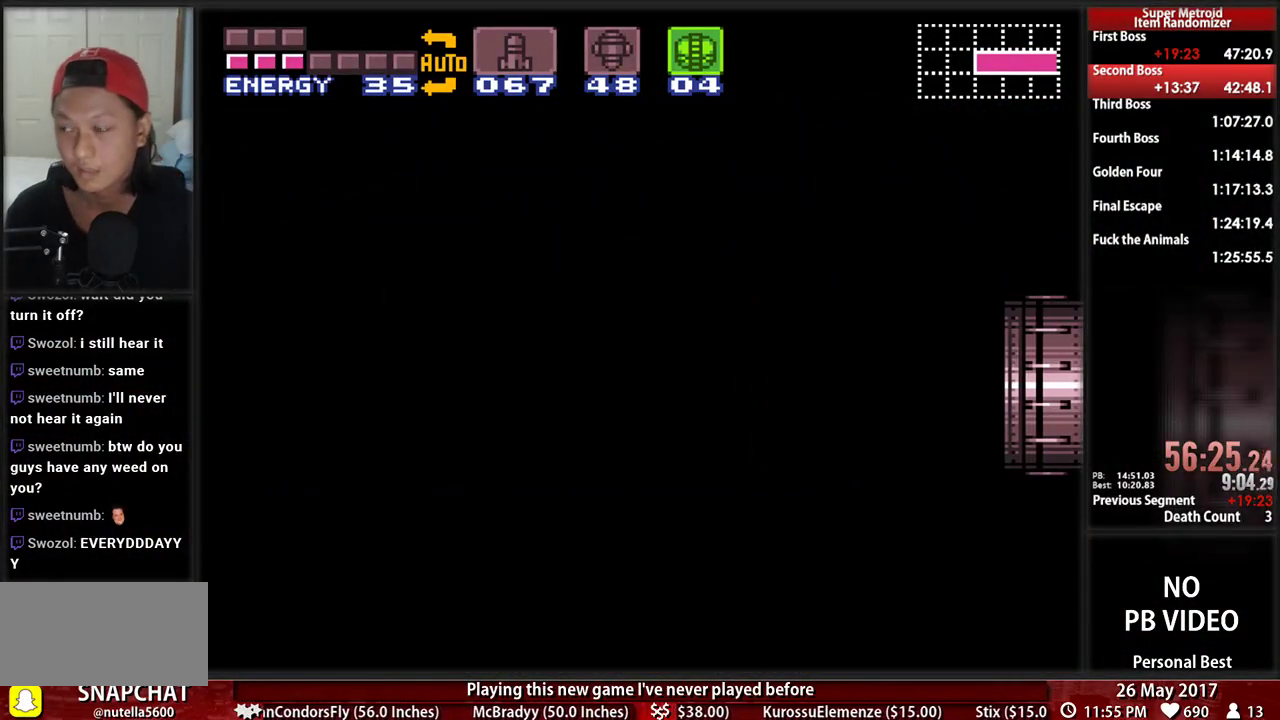
{"buttons": ["B", "R1", "DPAD_LEFT"], "events": [[172, "DPAD_LEFT", "down"]]}
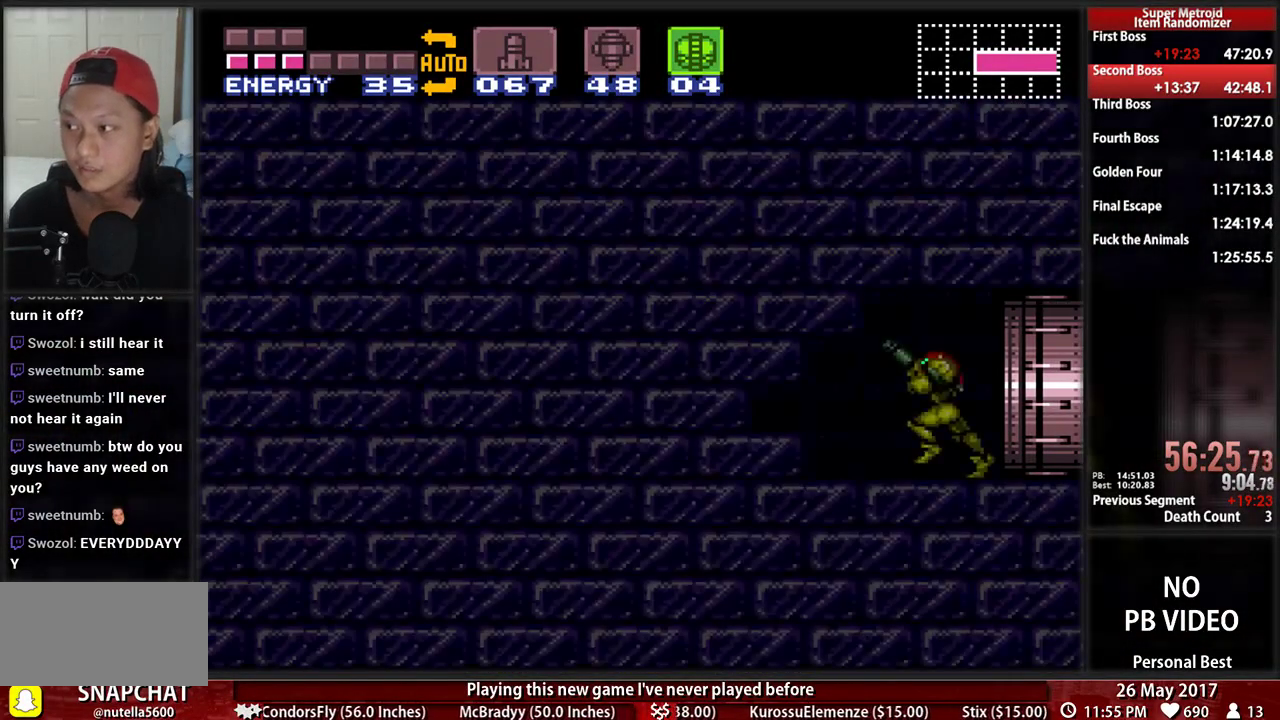
{"buttons": [], "events": [[172, "X", "down"], [207, "B", "up"], [207, "DPAD_LEFT", "up"], [310, "B", "down"], [310, "X", "up"], [345, "R1", "up"], [431, "B", "up"]]}
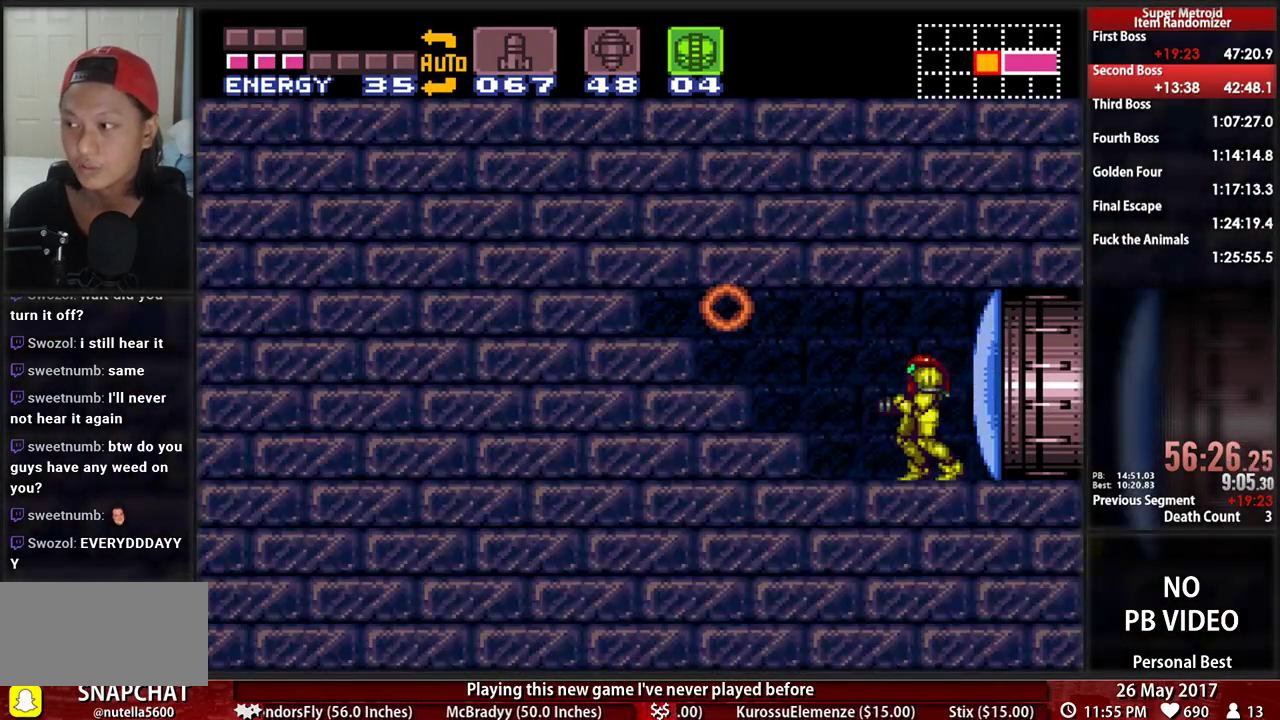
{"buttons": ["X", "DPAD_LEFT"], "events": [[17, "DPAD_LEFT", "down"], [190, "A", "down"], [276, "A", "up"], [414, "X", "down"]]}
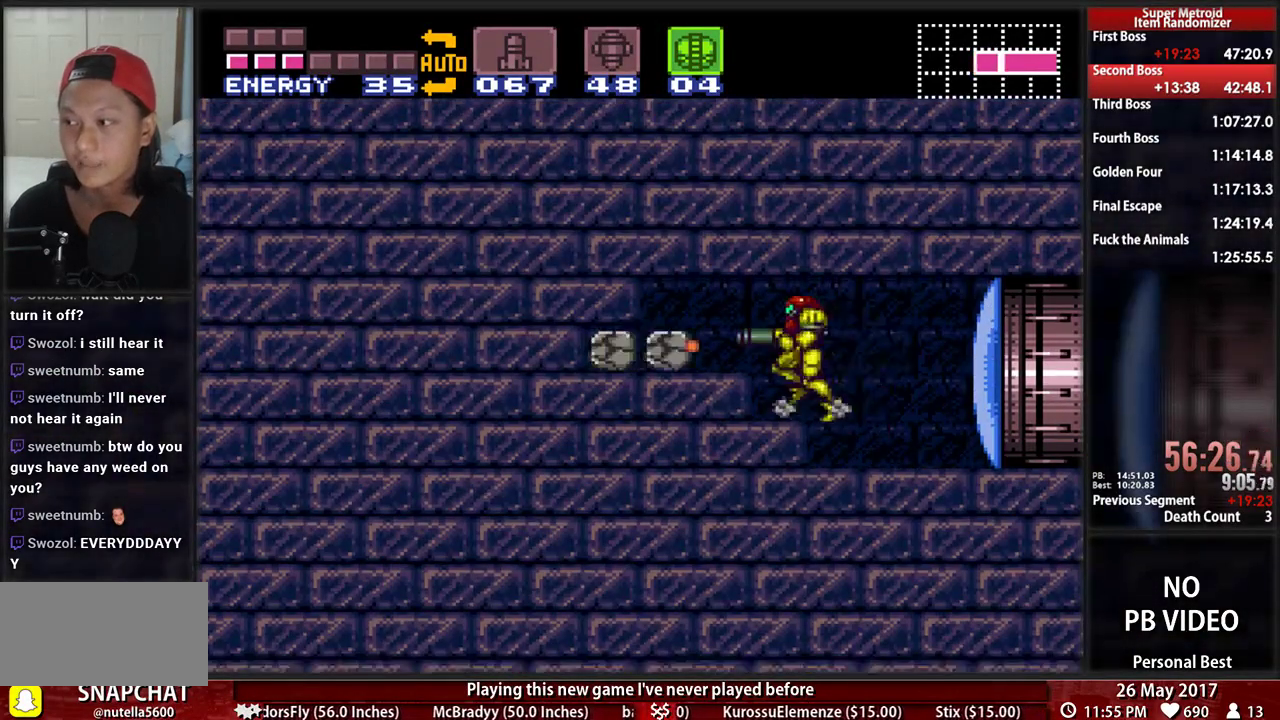
{"buttons": ["DPAD_DOWN"], "events": [[52, "X", "up"], [190, "DPAD_LEFT", "up"], [483, "DPAD_DOWN", "down"]]}
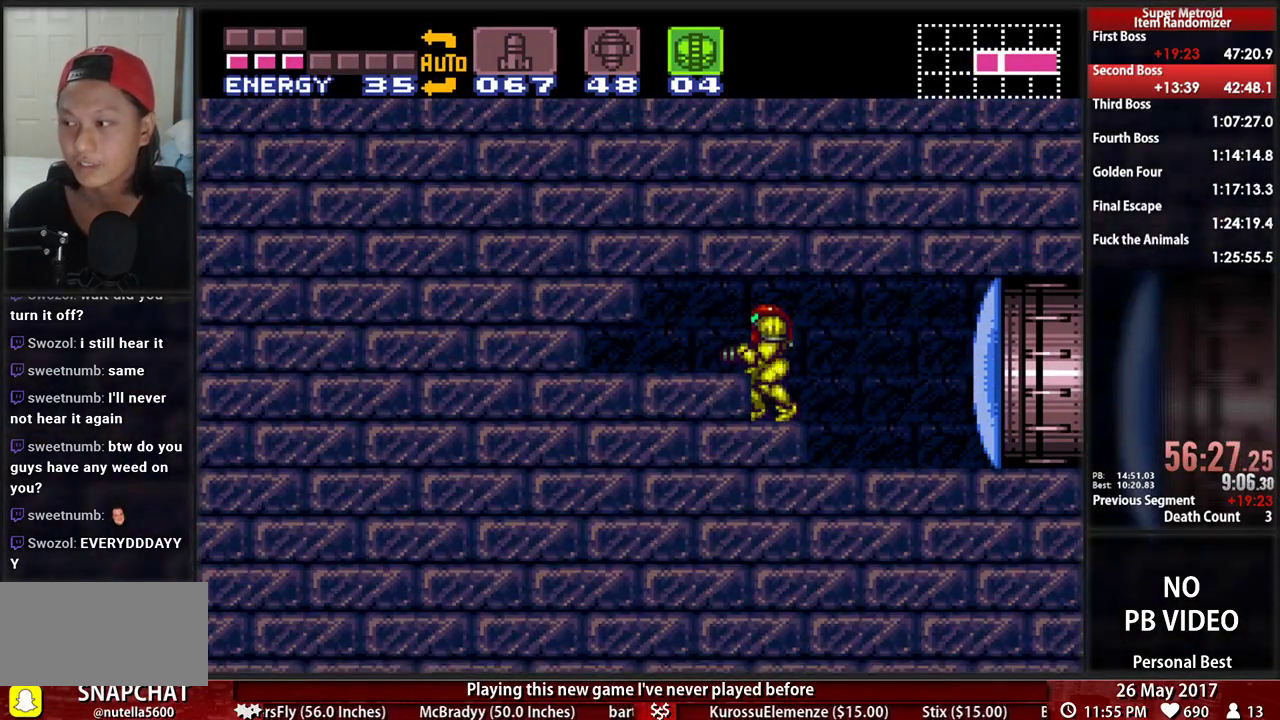
{"buttons": ["X", "L1"], "events": [[52, "DPAD_DOWN", "up"], [52, "X", "down"], [190, "DPAD_LEFT", "down"], [190, "X", "up"], [224, "L1", "down"], [379, "DPAD_LEFT", "up"], [379, "X", "down"]]}
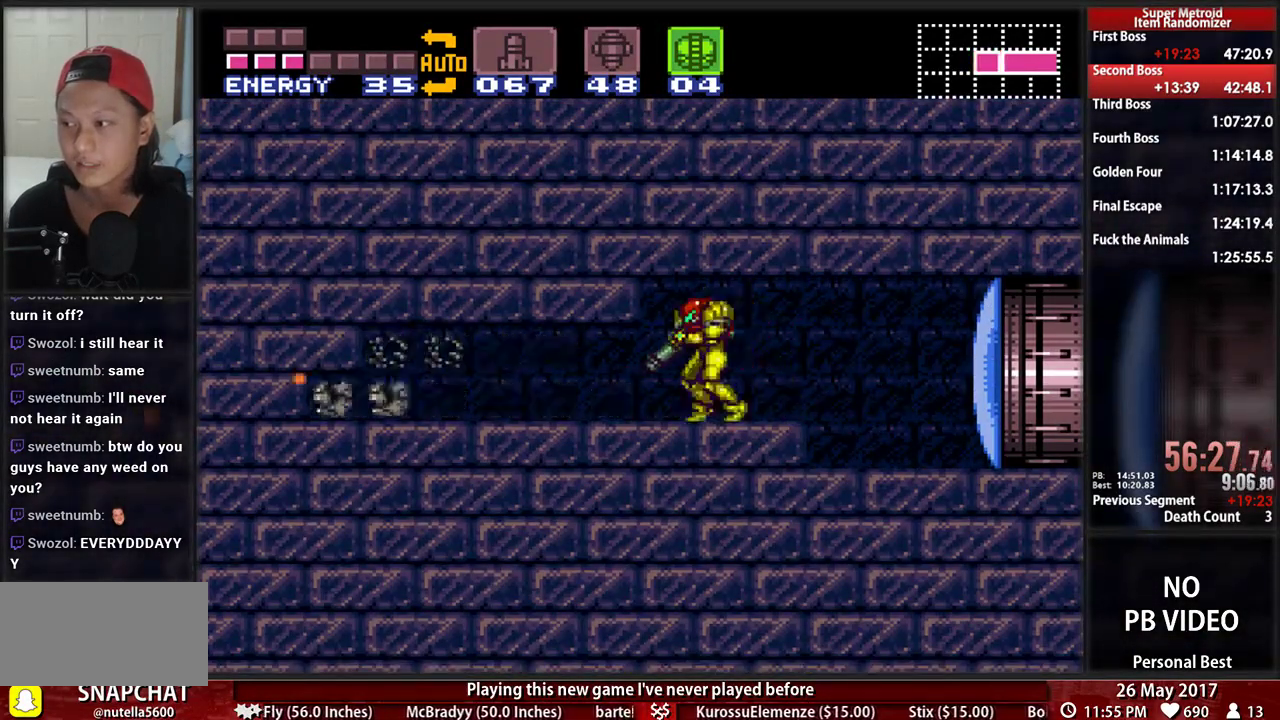
{"buttons": []}